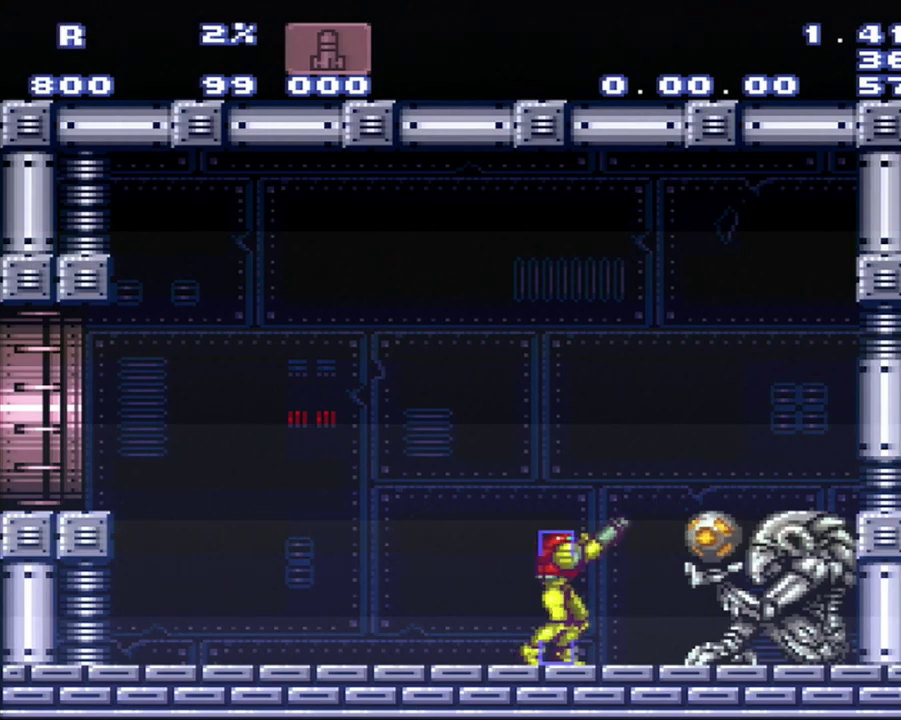
Gameplay with a controller (Nintendo layout); each line is a JSON object with the inputs held at the frame after it. "events" lists button and stick changes between this image and that frame as [ms after this image, input, new state], when the widget could be followed in between. Not read: L3 R3.
{"buttons": ["R1"], "events": []}
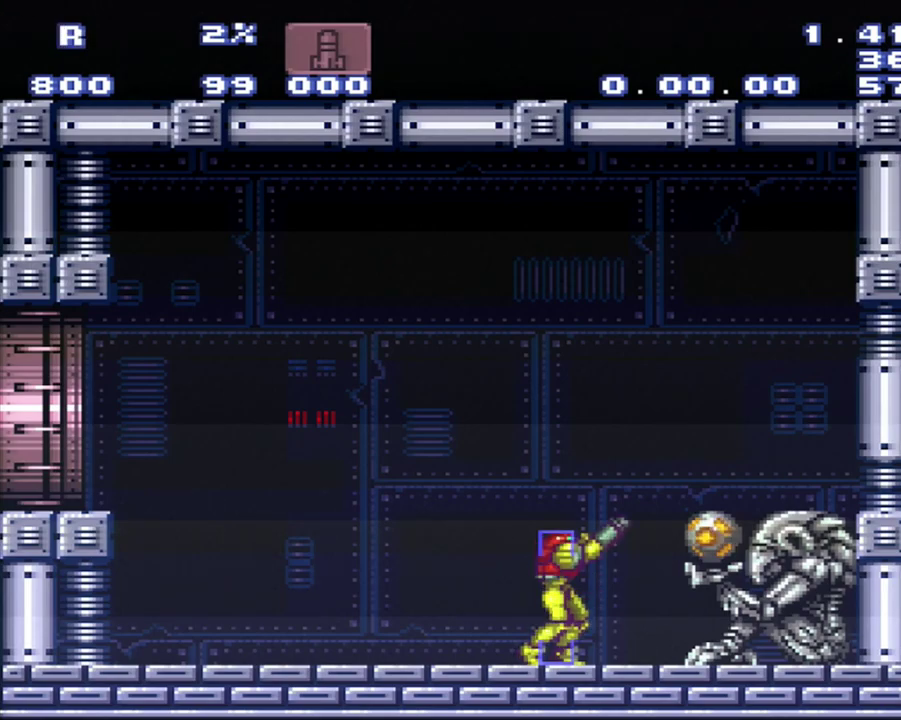
{"buttons": ["R1"], "events": []}
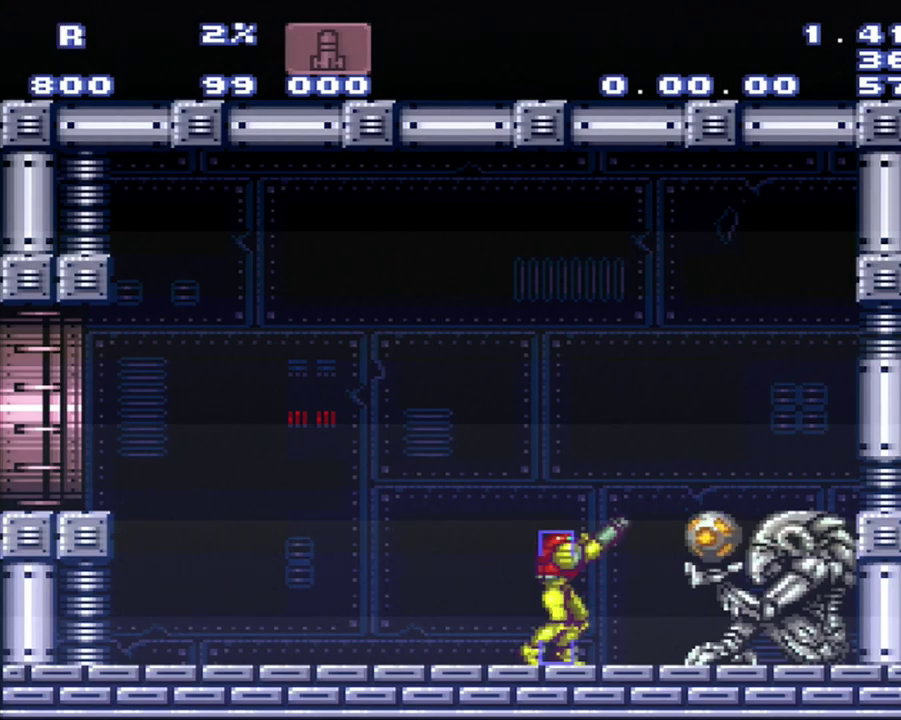
{"buttons": ["R1"], "events": []}
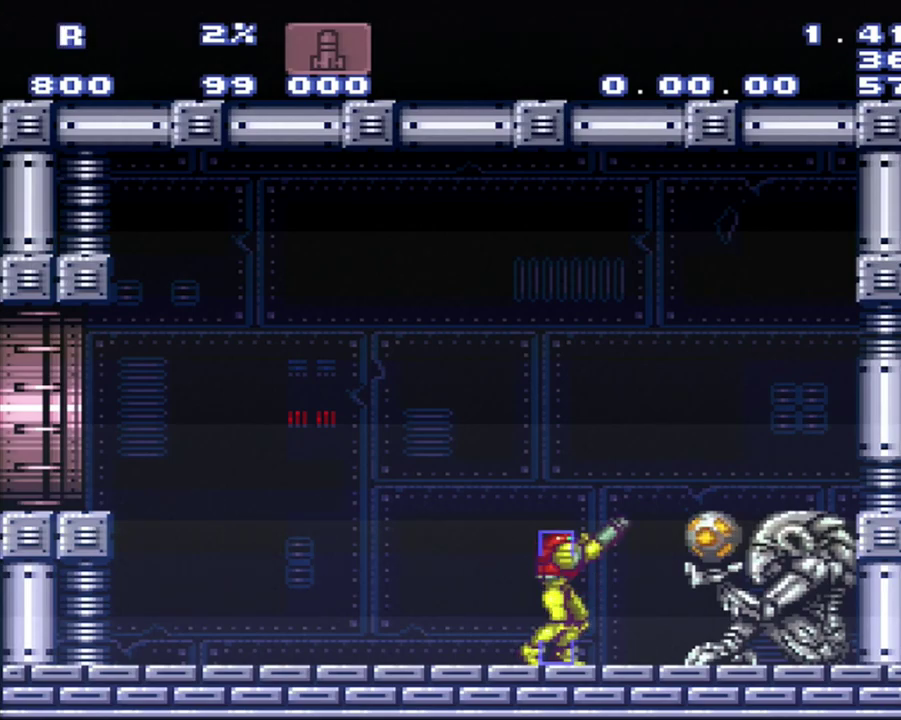
{"buttons": ["R1"], "events": []}
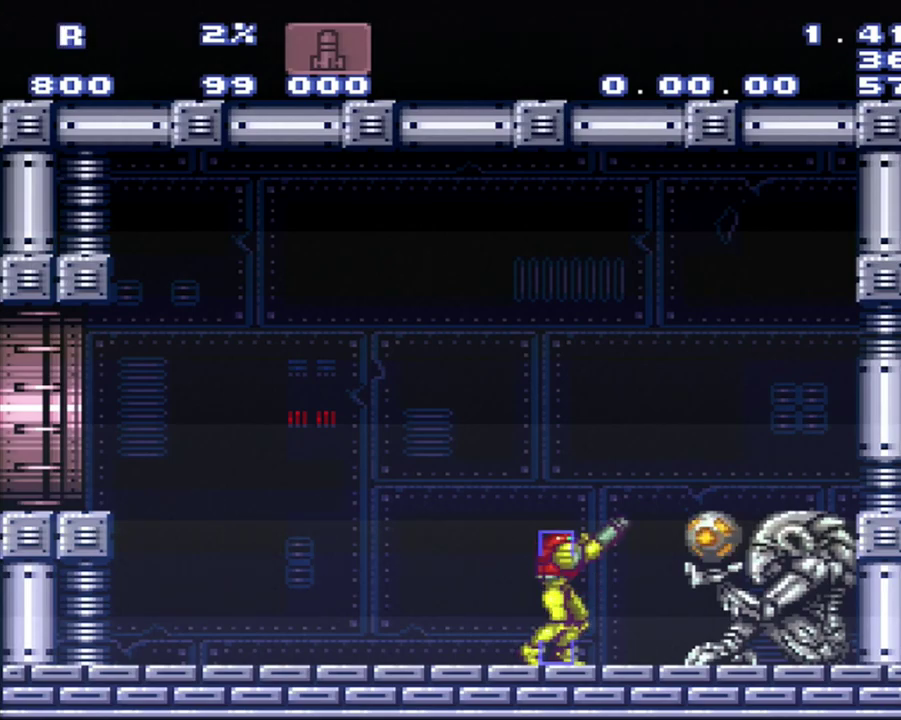
{"buttons": ["R1"], "events": []}
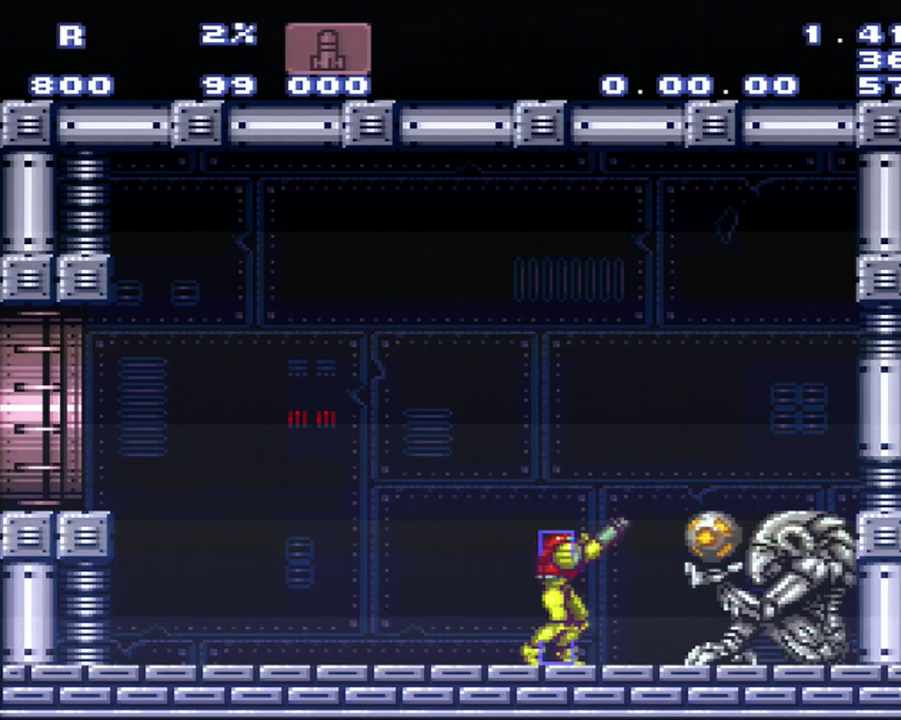
{"buttons": ["R1"], "events": []}
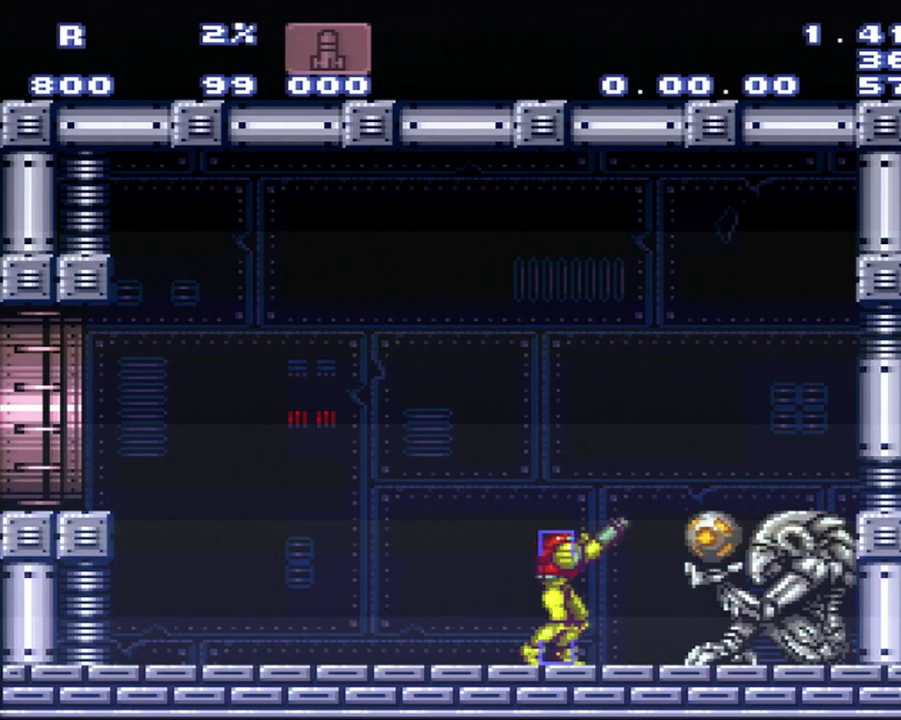
{"buttons": ["R1"], "events": []}
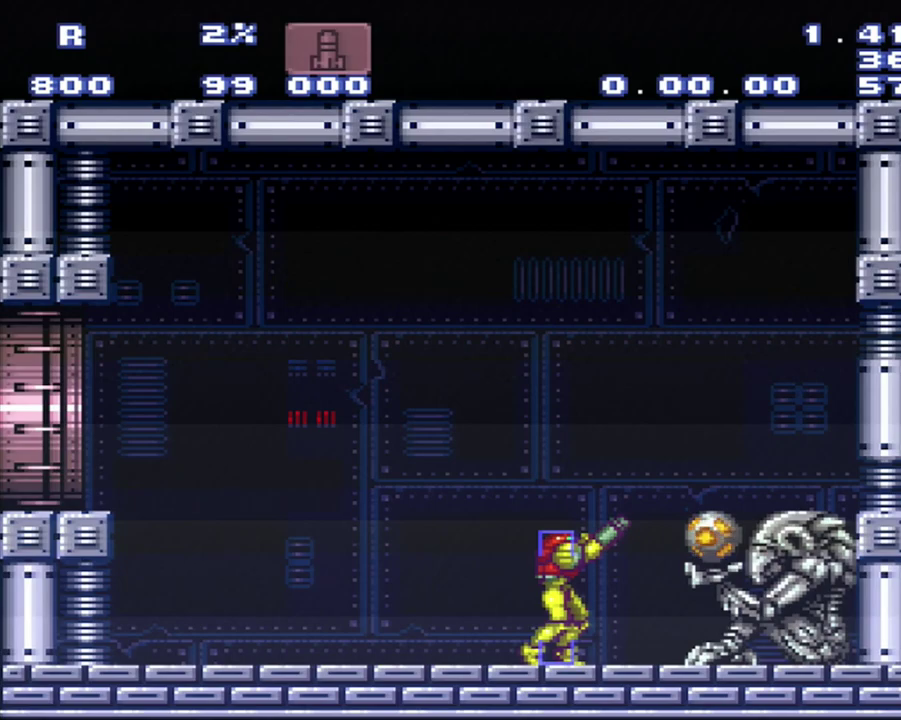
{"buttons": ["R1", "DPAD_RIGHT"], "events": [[467, "DPAD_RIGHT", "down"]]}
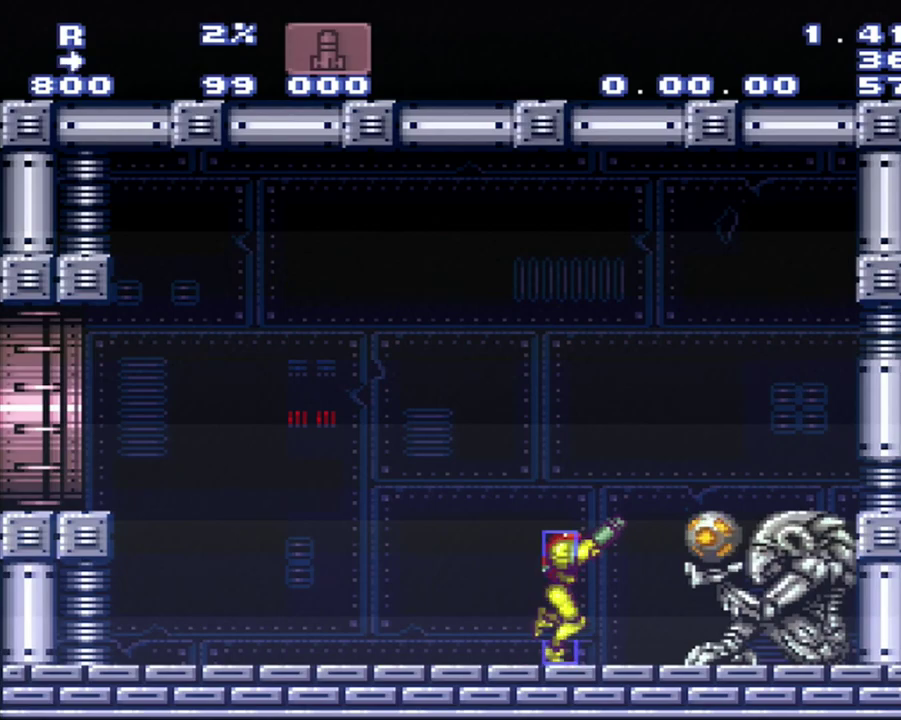
{"buttons": [], "events": [[150, "DPAD_RIGHT", "up"], [417, "DPAD_RIGHT", "down"], [417, "R1", "up"], [467, "DPAD_RIGHT", "up"]]}
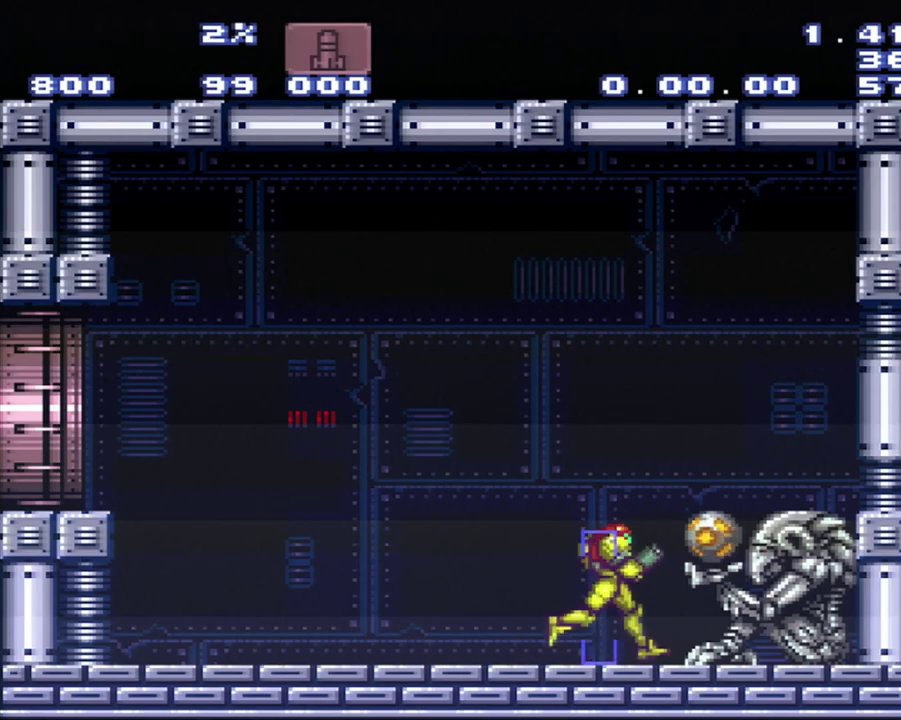
{"buttons": [], "events": []}
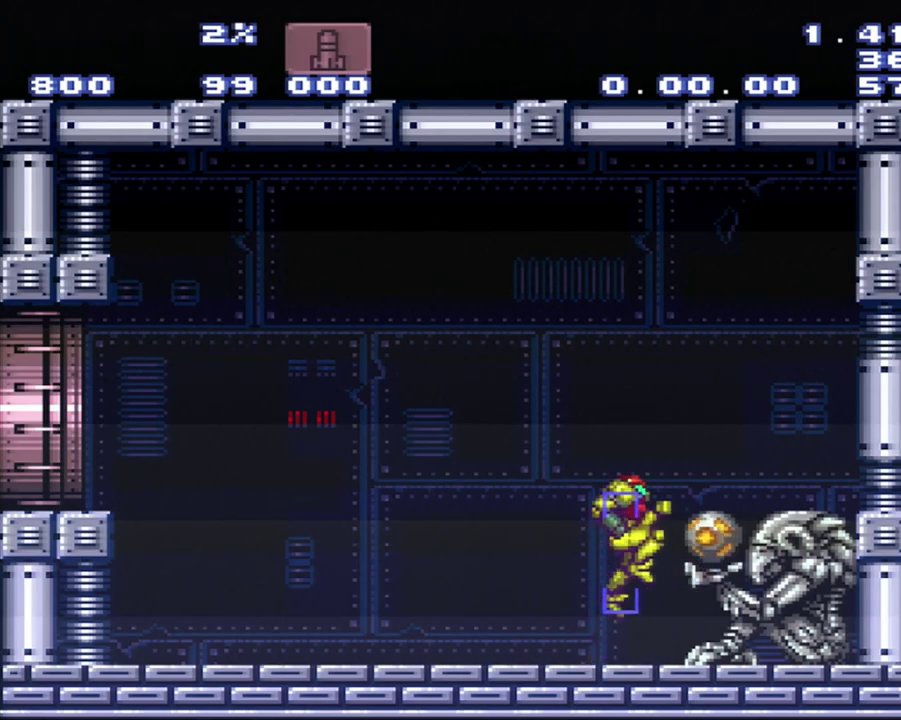
{"buttons": ["DPAD_RIGHT"], "events": [[300, "DPAD_RIGHT", "down"]]}
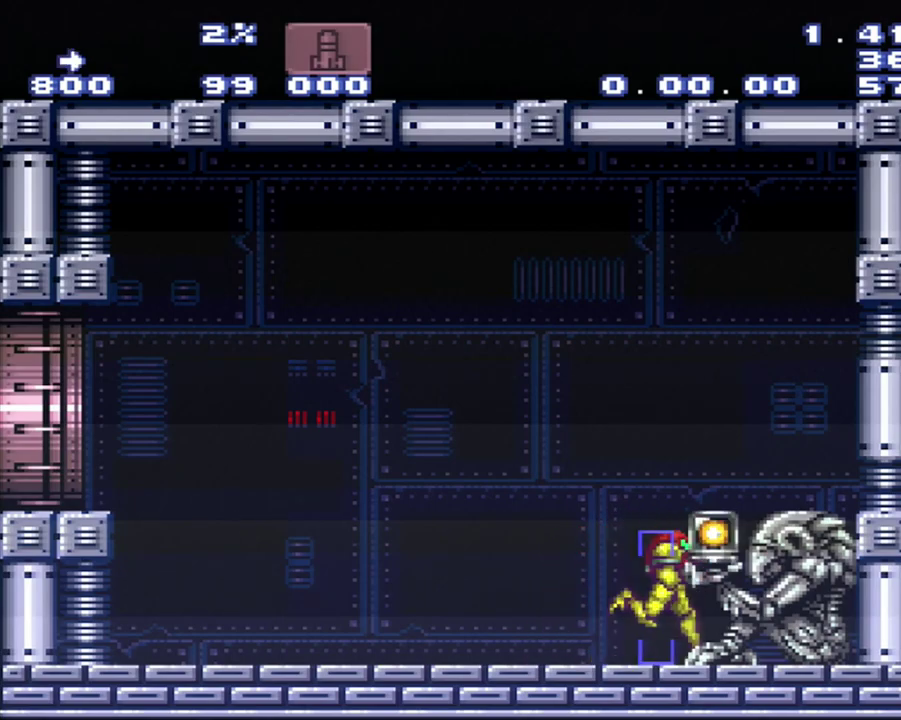
{"buttons": [], "events": [[333, "DPAD_RIGHT", "up"]]}
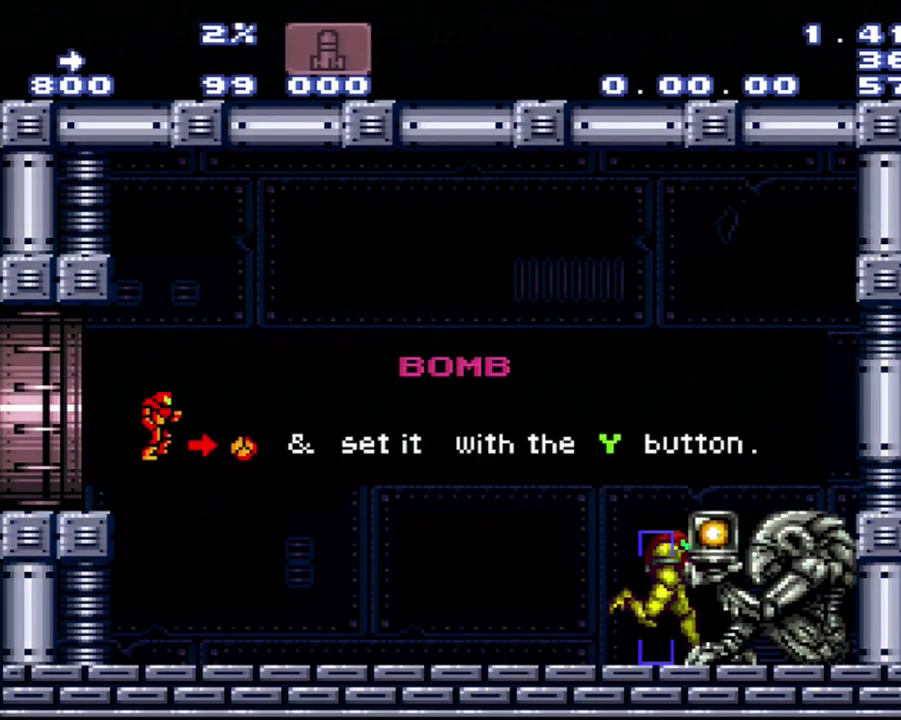
{"buttons": [], "events": []}
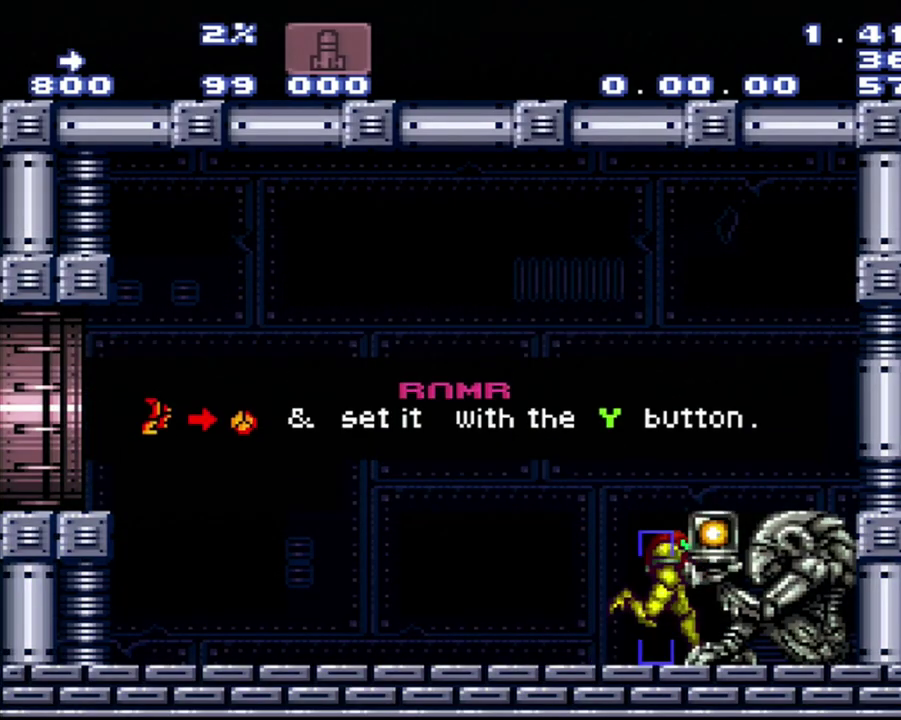
{"buttons": ["Y", "R1", "DPAD_LEFT"], "events": [[350, "R1", "down"], [350, "Y", "down"], [467, "DPAD_LEFT", "down"]]}
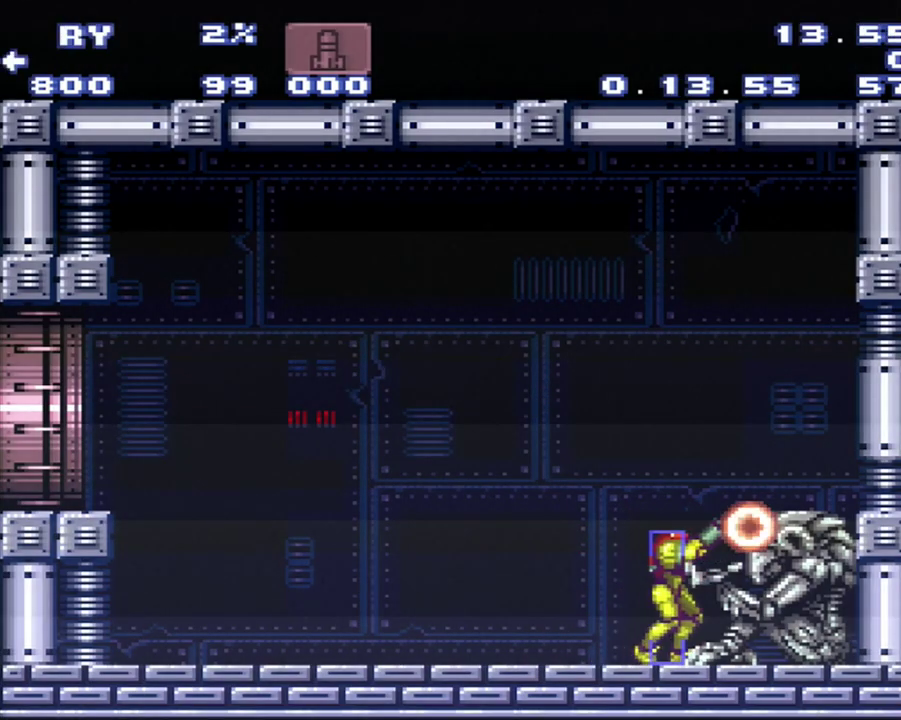
{"buttons": ["Y", "R1", "DPAD_LEFT"], "events": [[117, "DPAD_LEFT", "up"], [217, "DPAD_LEFT", "down"], [383, "DPAD_LEFT", "up"], [500, "DPAD_LEFT", "down"]]}
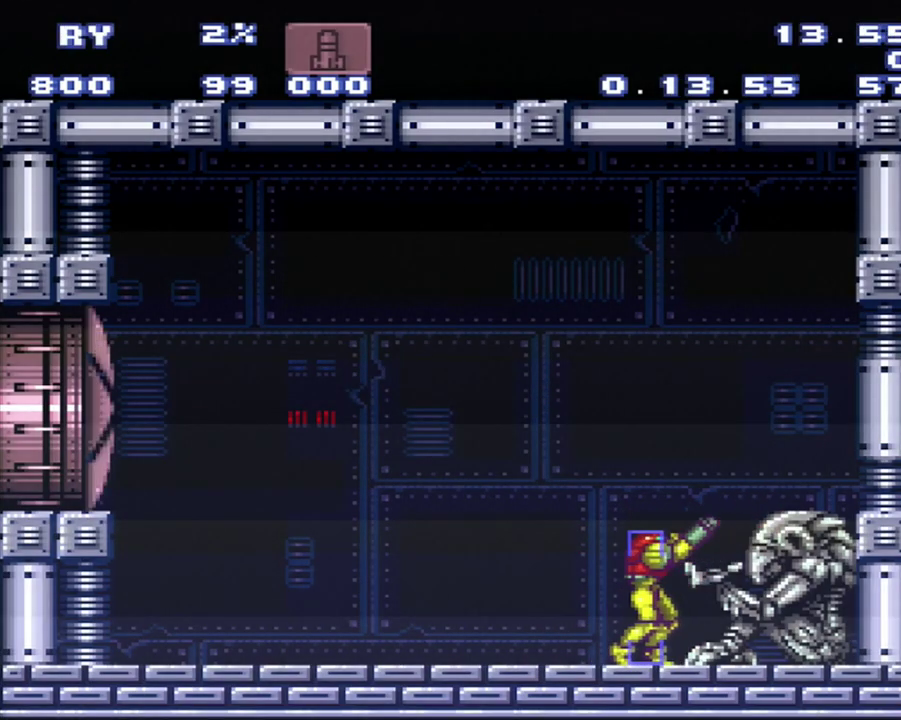
{"buttons": ["Y", "R1"], "events": [[167, "DPAD_LEFT", "up"]]}
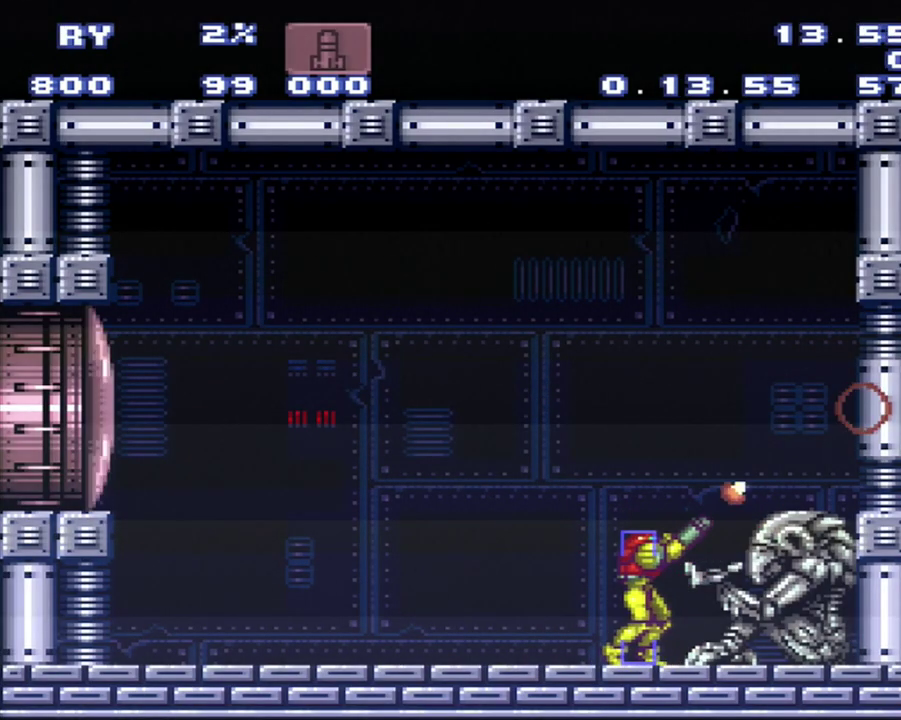
{"buttons": ["DPAD_DOWN"], "events": [[283, "Y", "up"], [467, "R1", "up"], [500, "DPAD_DOWN", "down"]]}
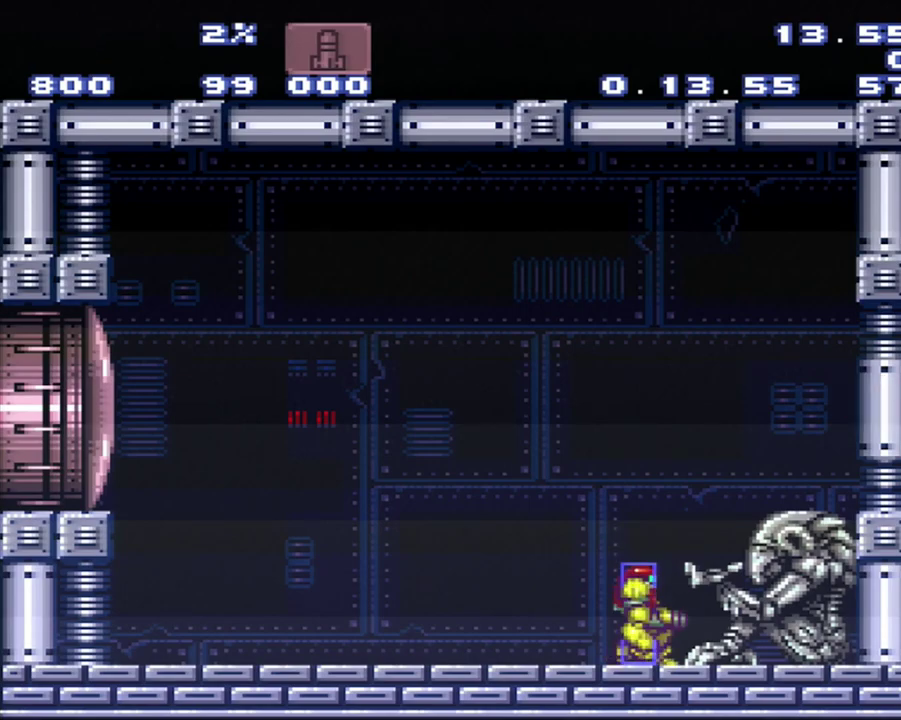
{"buttons": [], "events": [[250, "DPAD_DOWN", "up"]]}